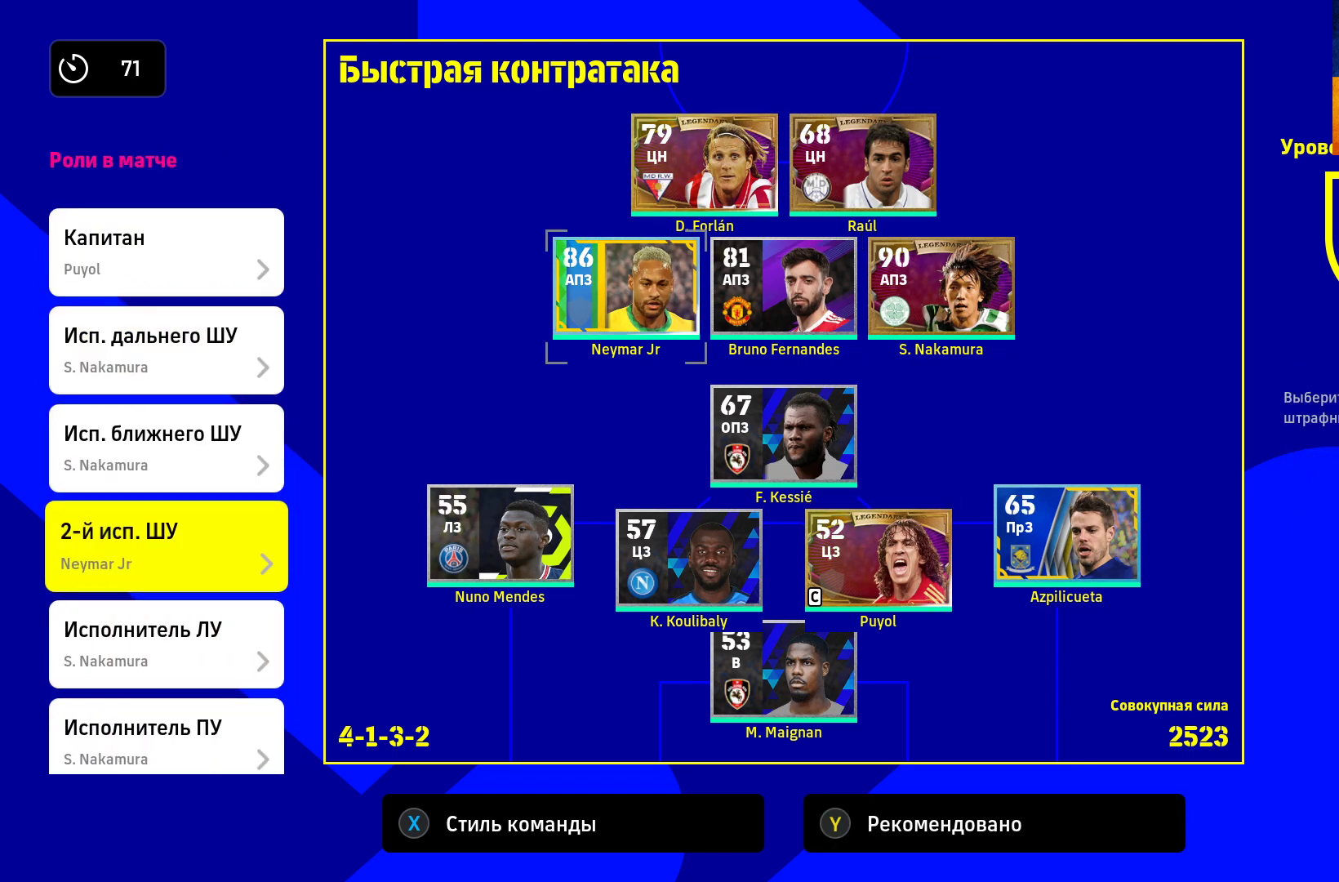
Gameplay with a controller (Xbox layout); each line is a JSON object with the inputs held at the frame after it. "events" lists button and stick changes between this image and that frame as [ms after this image, input, new state], when the widget could be followed in between.
{"buttons": [], "left_stick": "center", "right_stick": "center", "events": [[83, "left_stick", "center"], [150, "left_stick", "down"], [250, "left_stick", "center"], [333, "left_stick", "down"], [433, "left_stick", "center"]]}
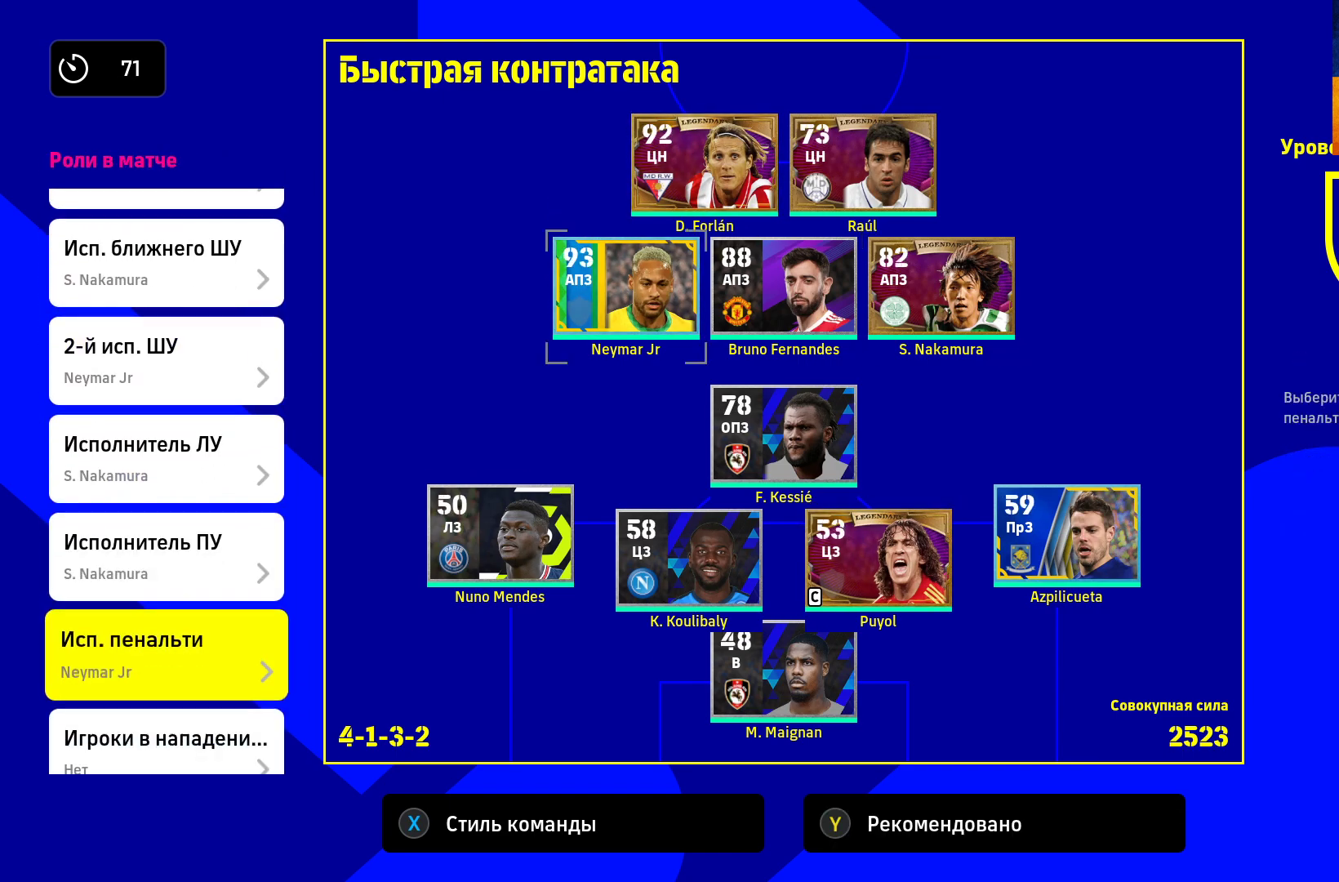
{"buttons": [], "left_stick": "center", "right_stick": "center", "events": [[17, "left_stick", "down"], [150, "left_stick", "center"]]}
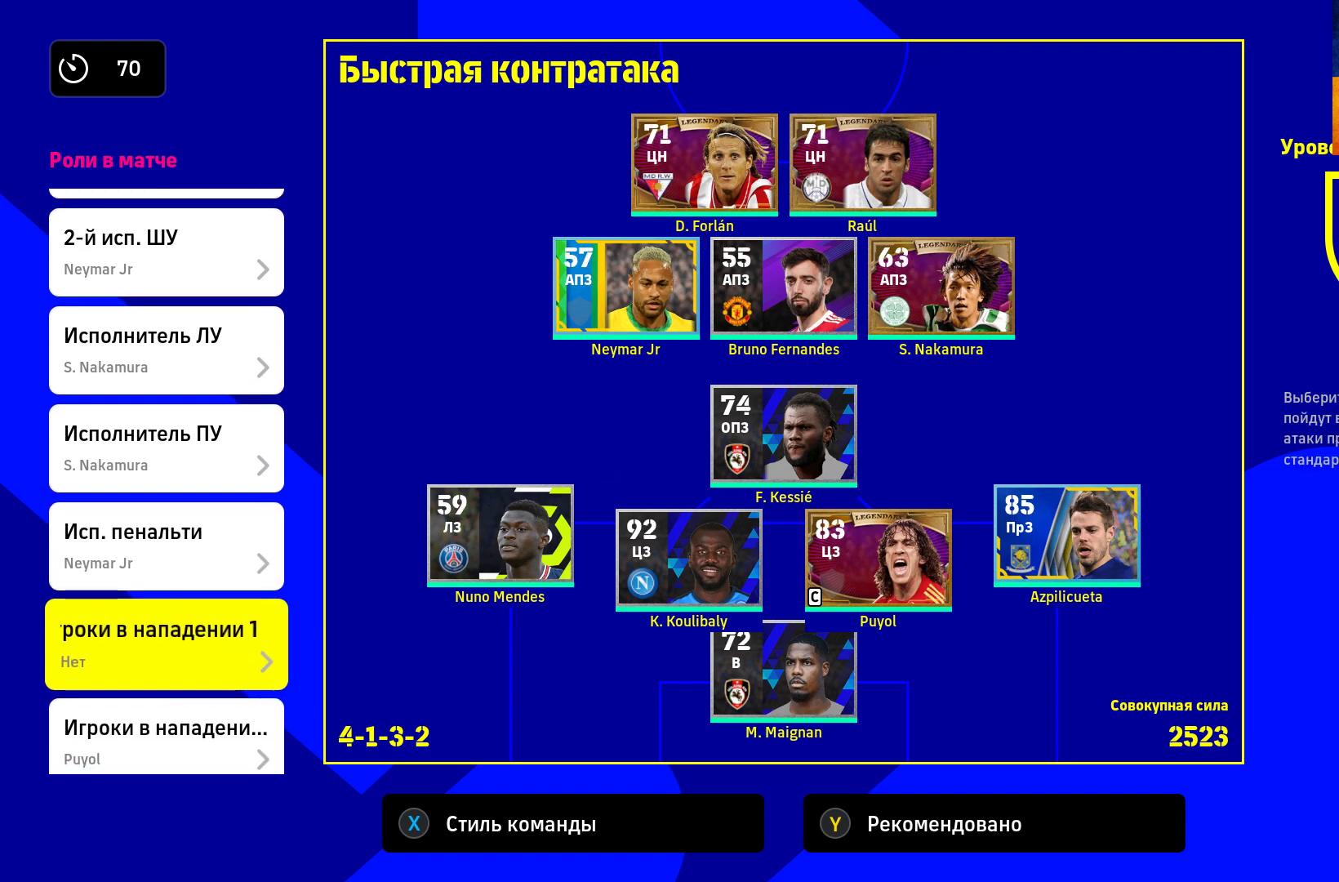
{"buttons": [], "left_stick": "center", "right_stick": "center", "events": [[333, "A", "down"], [450, "A", "up"]]}
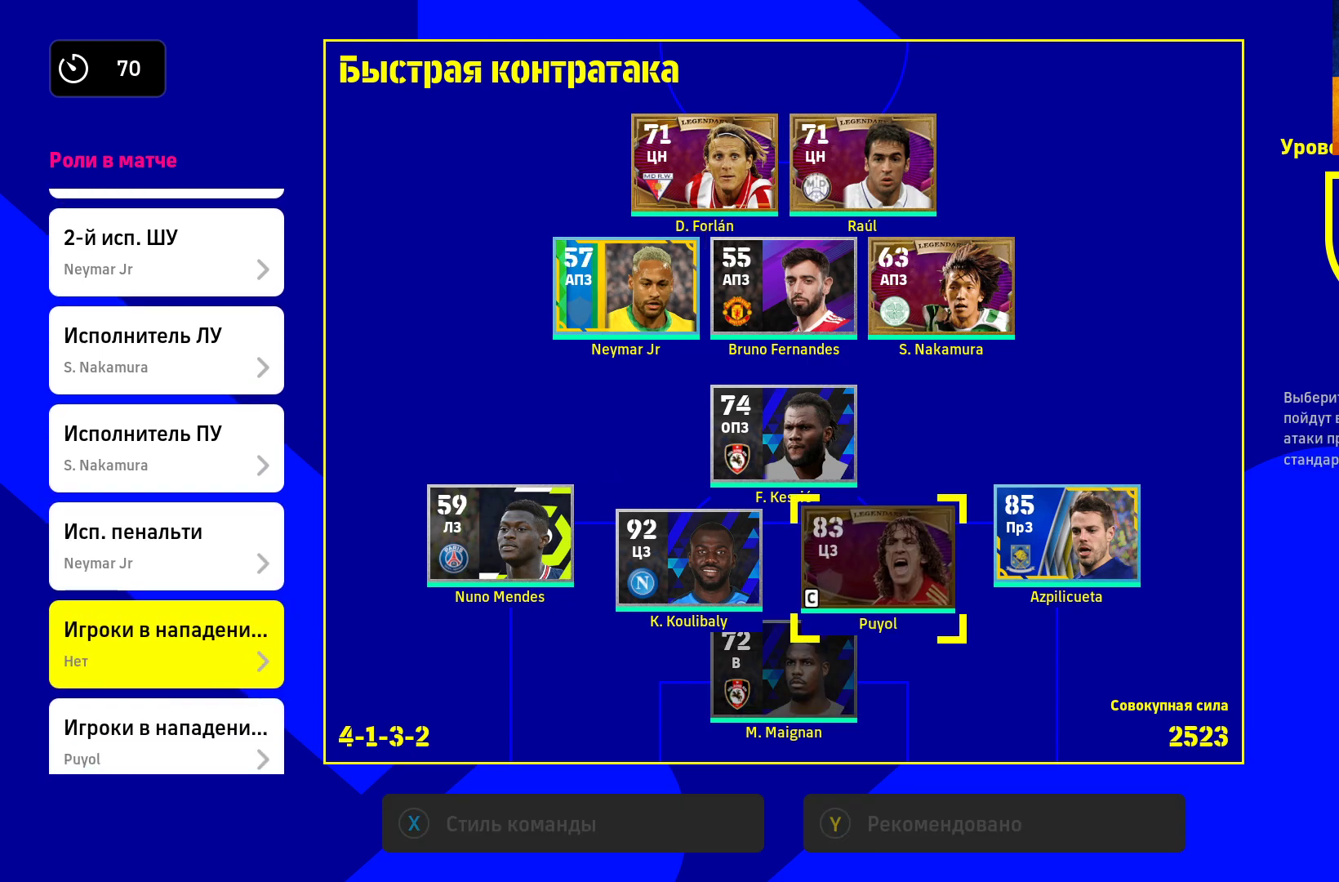
{"buttons": [], "left_stick": "center", "right_stick": "center", "events": []}
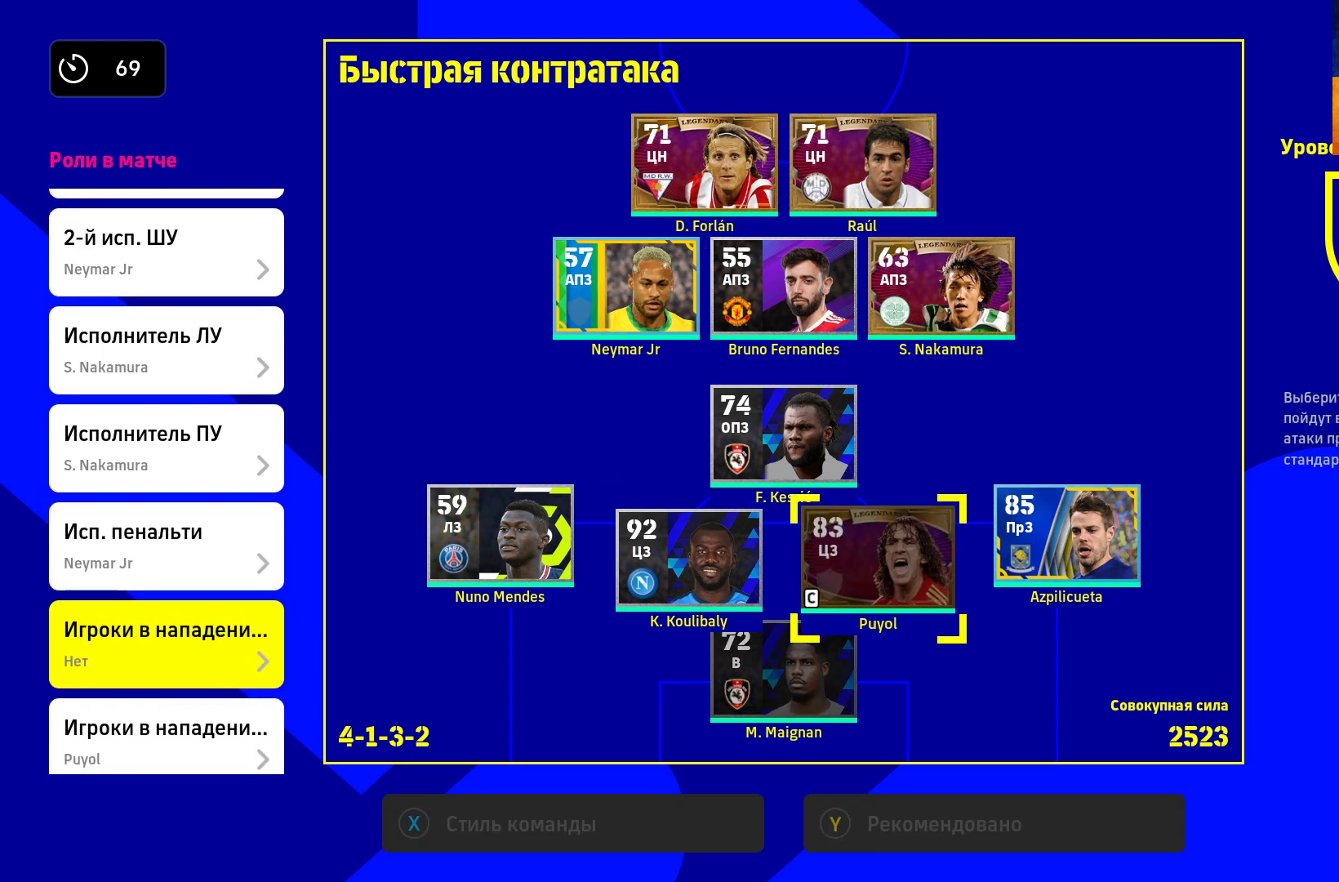
{"buttons": [], "left_stick": "center", "right_stick": "center", "events": [[50, "B", "down"], [167, "B", "up"]]}
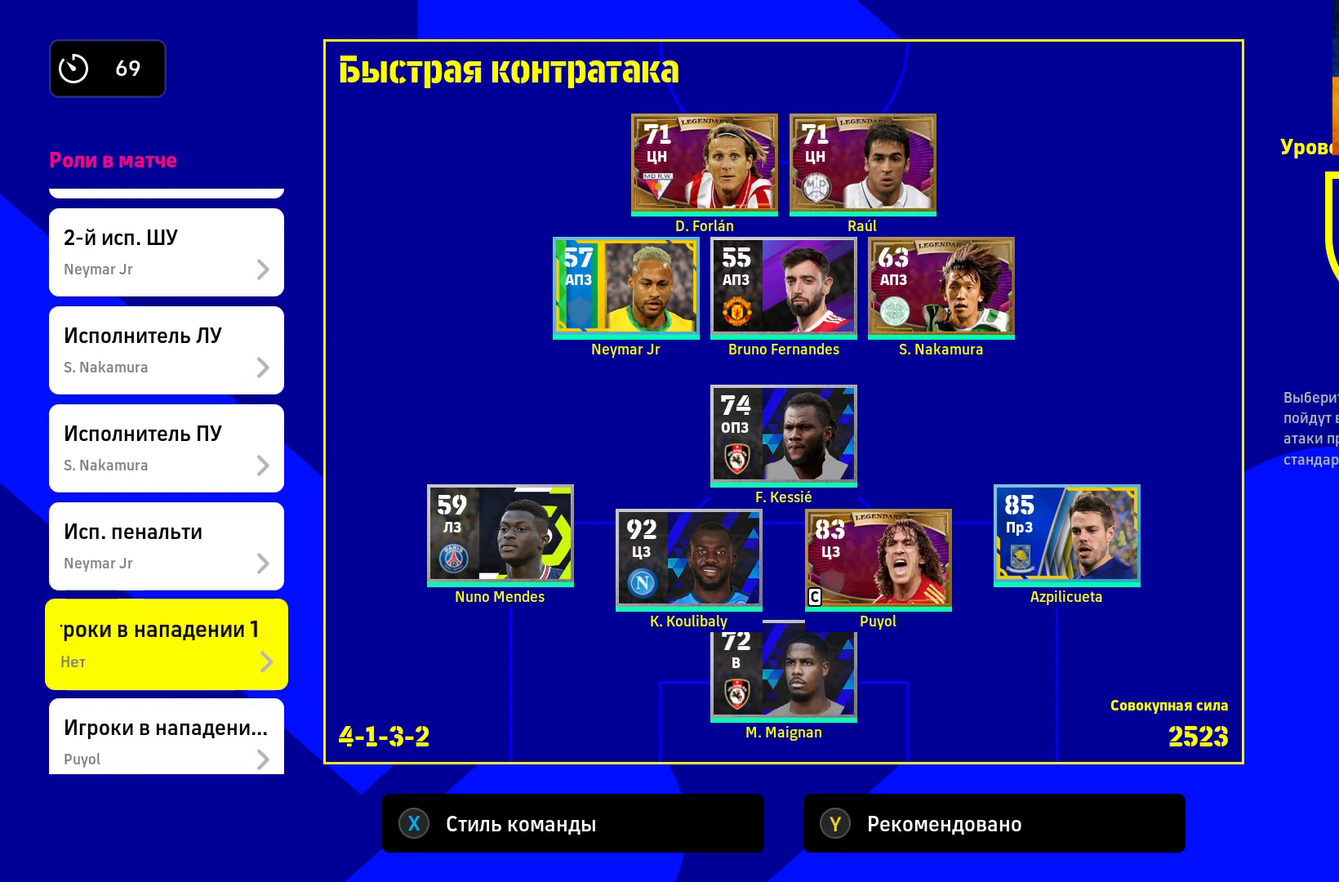
{"buttons": [], "left_stick": "center", "right_stick": "center", "events": []}
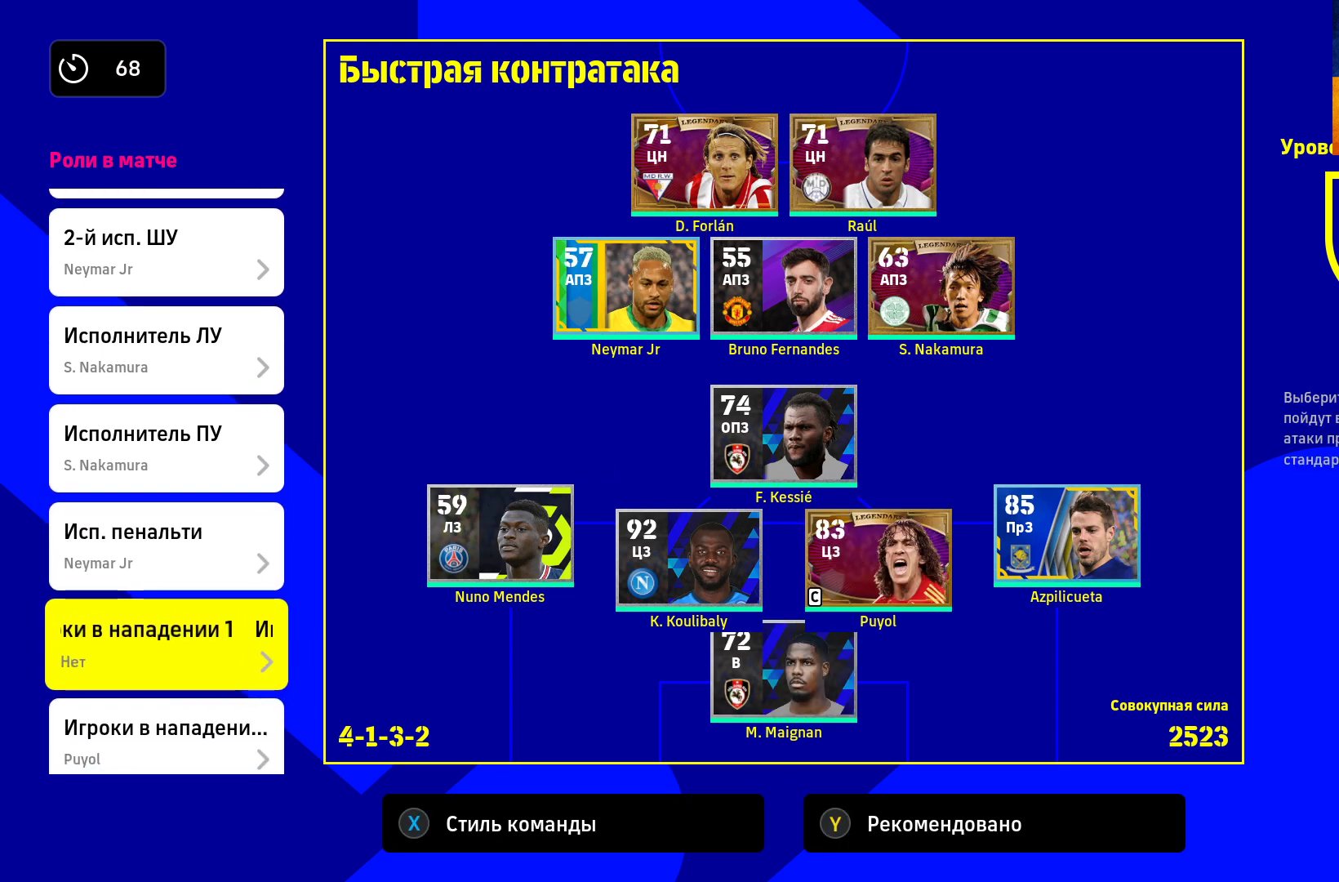
{"buttons": ["A"], "left_stick": "center", "right_stick": "center", "events": [[367, "A", "down"]]}
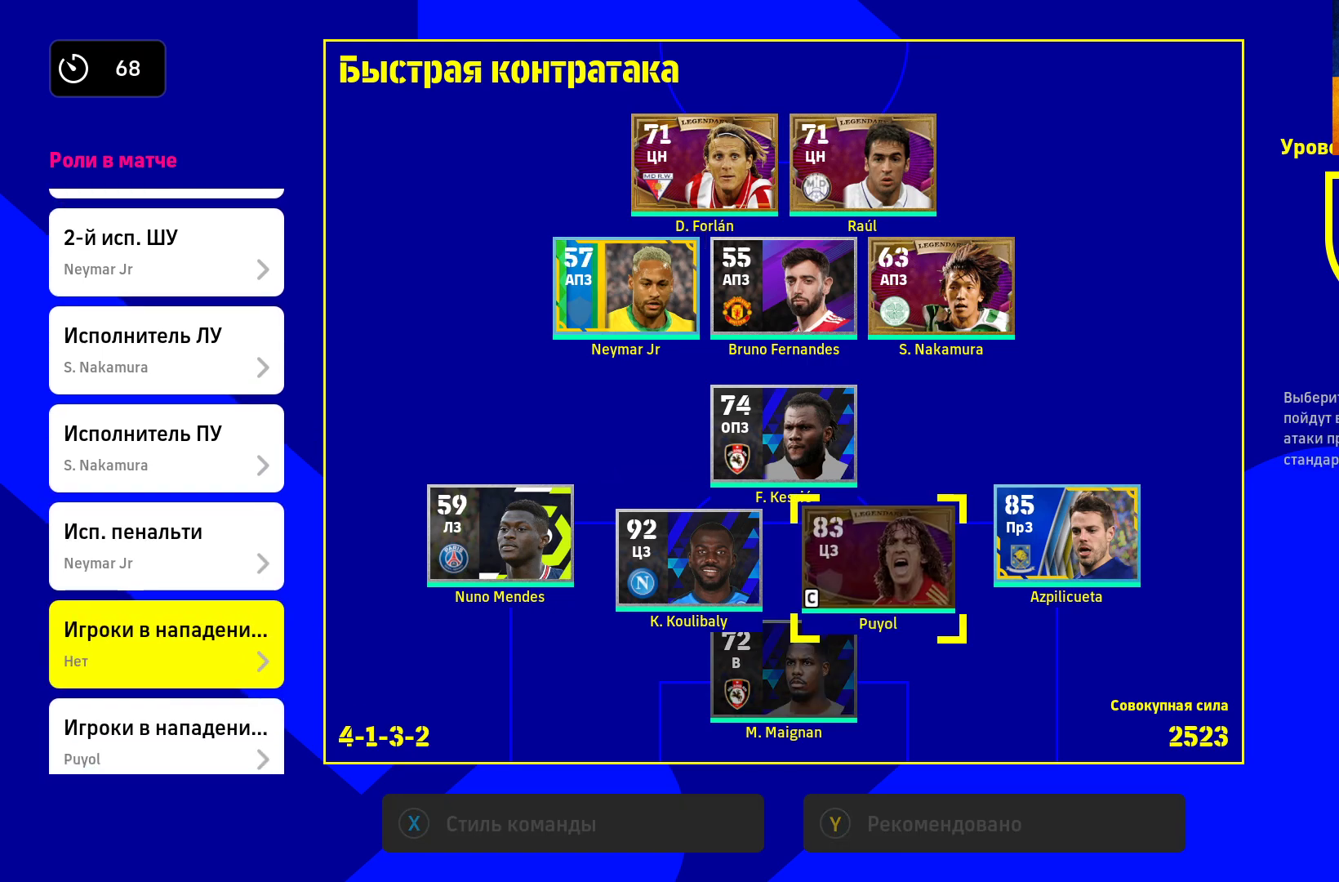
{"buttons": ["A"], "left_stick": "center", "right_stick": "center", "events": [[17, "A", "up"], [183, "left_stick", "left"], [333, "left_stick", "center"], [417, "A", "down"]]}
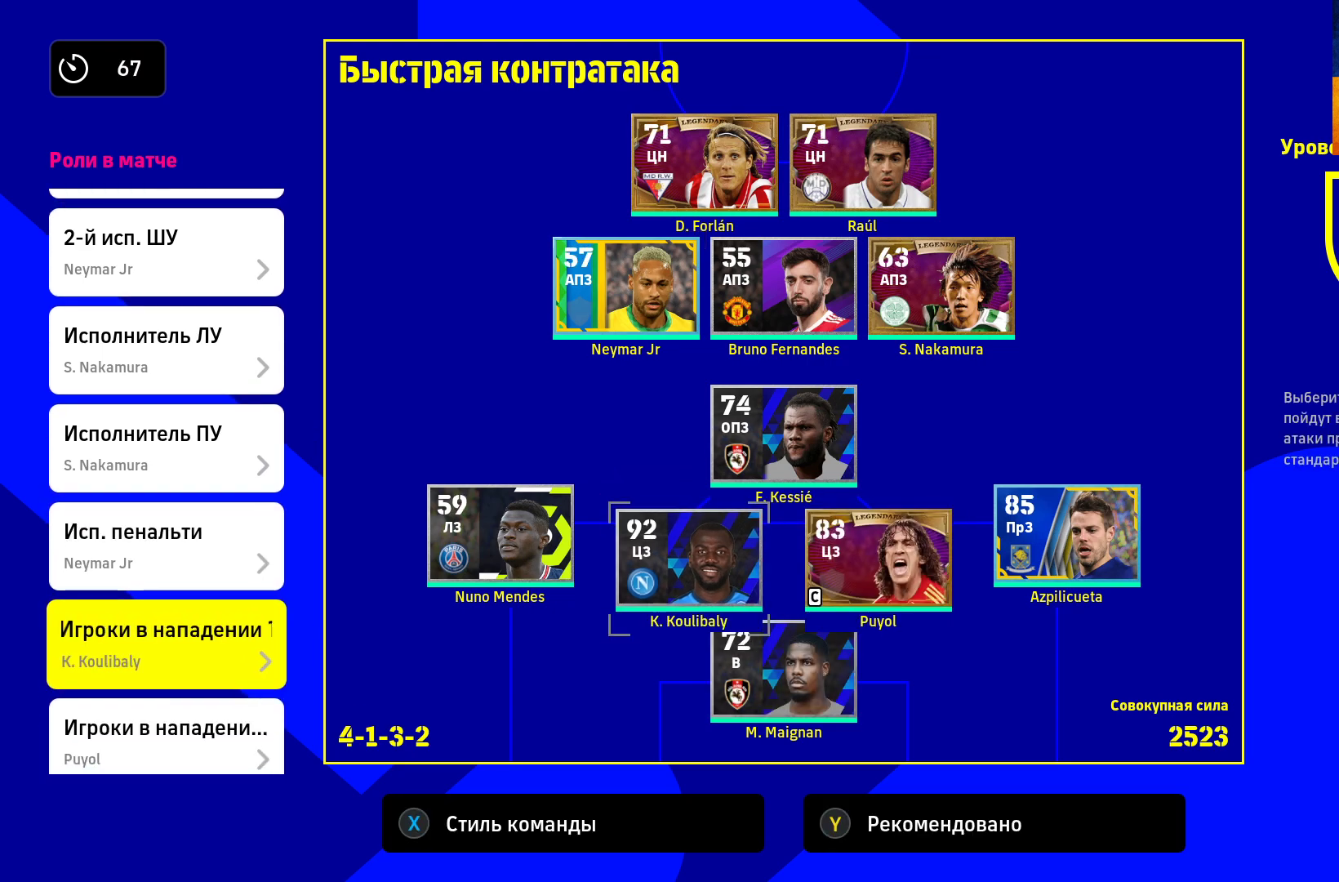
{"buttons": ["B"], "left_stick": "center", "right_stick": "center", "events": [[67, "A", "up"], [300, "B", "down"], [350, "B", "up"], [483, "B", "down"]]}
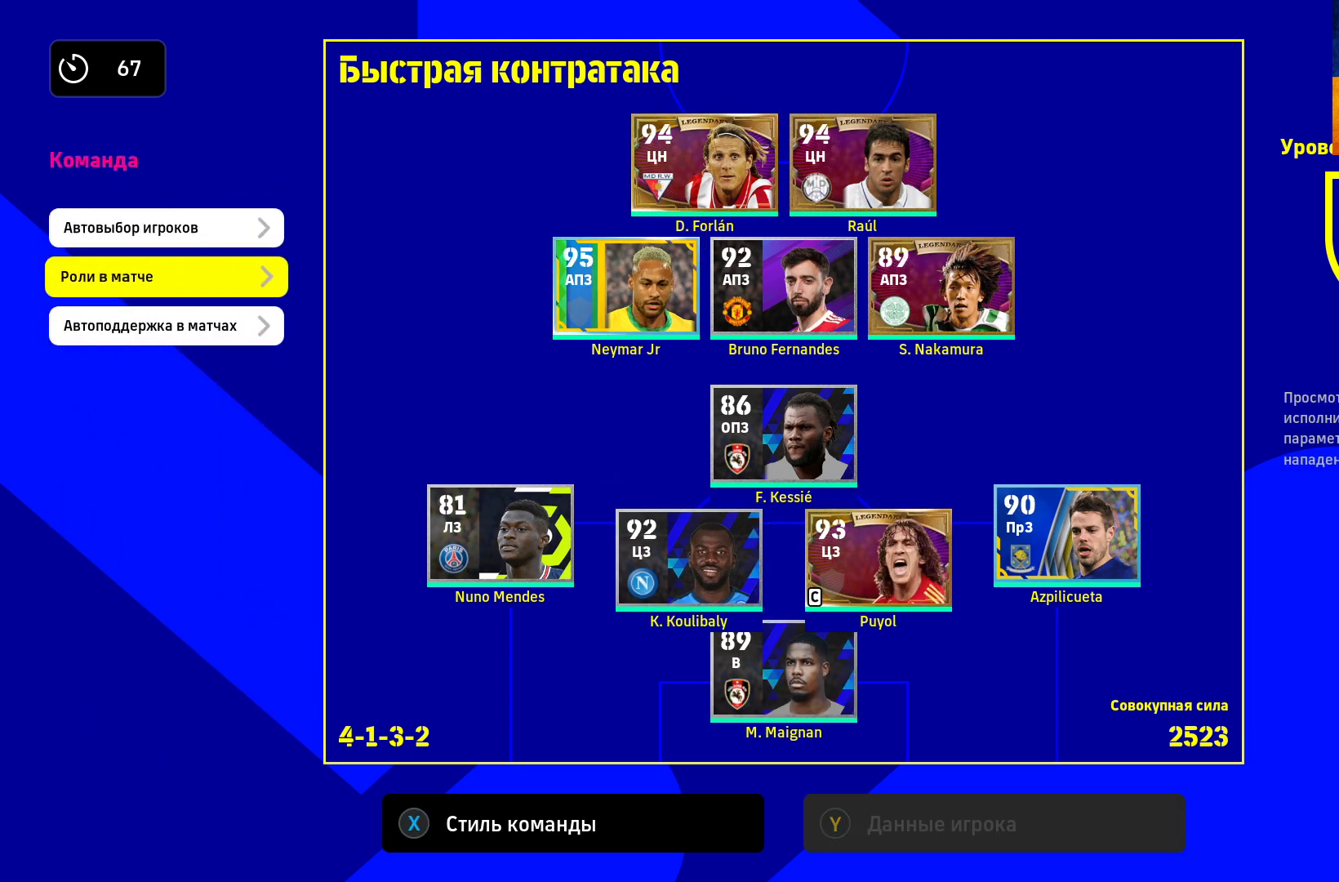
{"buttons": [], "left_stick": "center", "right_stick": "center", "events": [[33, "B", "up"], [133, "B", "down"], [167, "B", "up"], [217, "B", "down"], [283, "B", "up"], [300, "B", "down"], [383, "B", "up"]]}
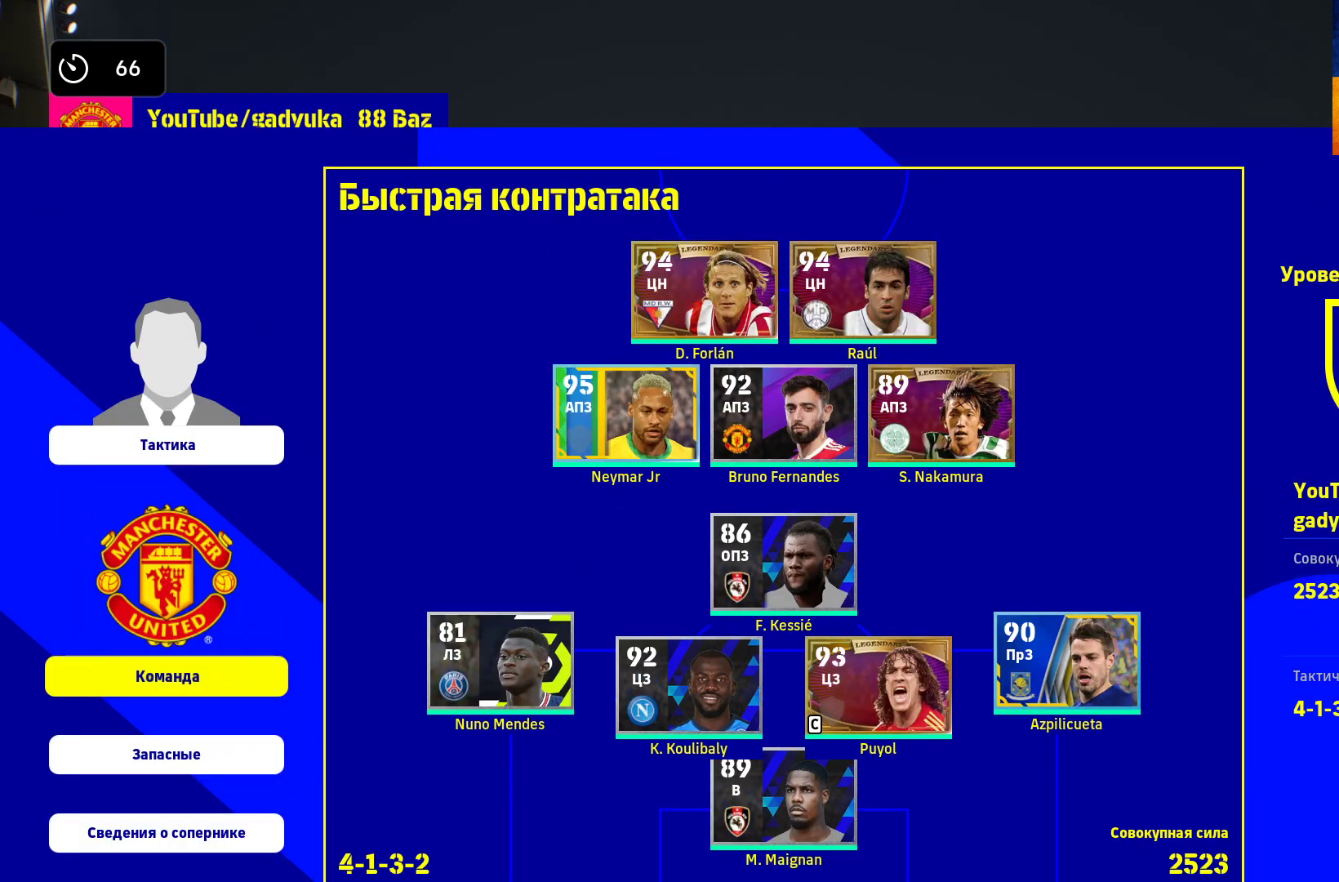
{"buttons": [], "left_stick": "center", "right_stick": "center", "events": []}
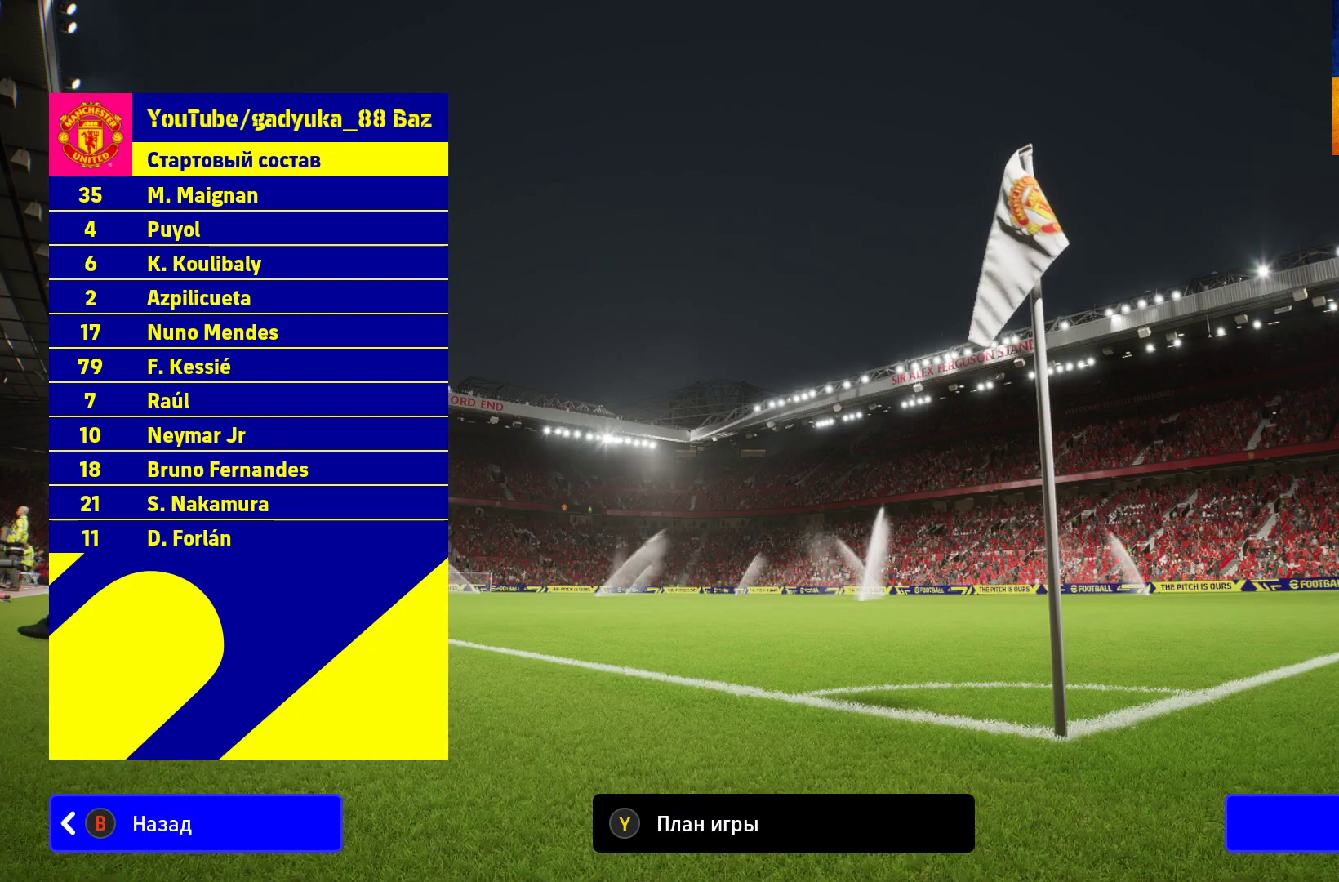
{"buttons": [], "left_stick": "center", "right_stick": "center", "events": [[150, "A", "down"], [433, "A", "up"]]}
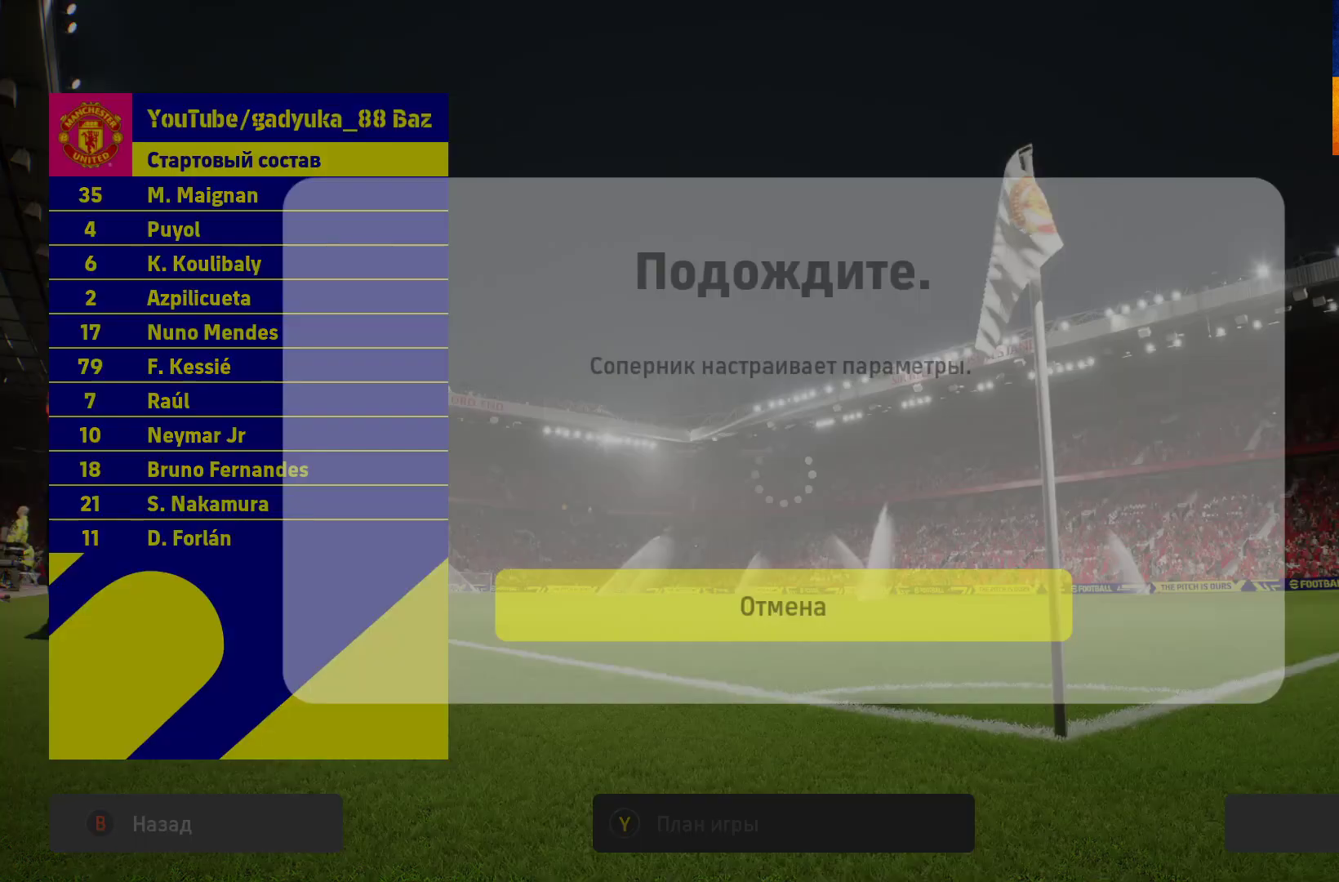
{"buttons": [], "left_stick": "center", "right_stick": "center", "events": []}
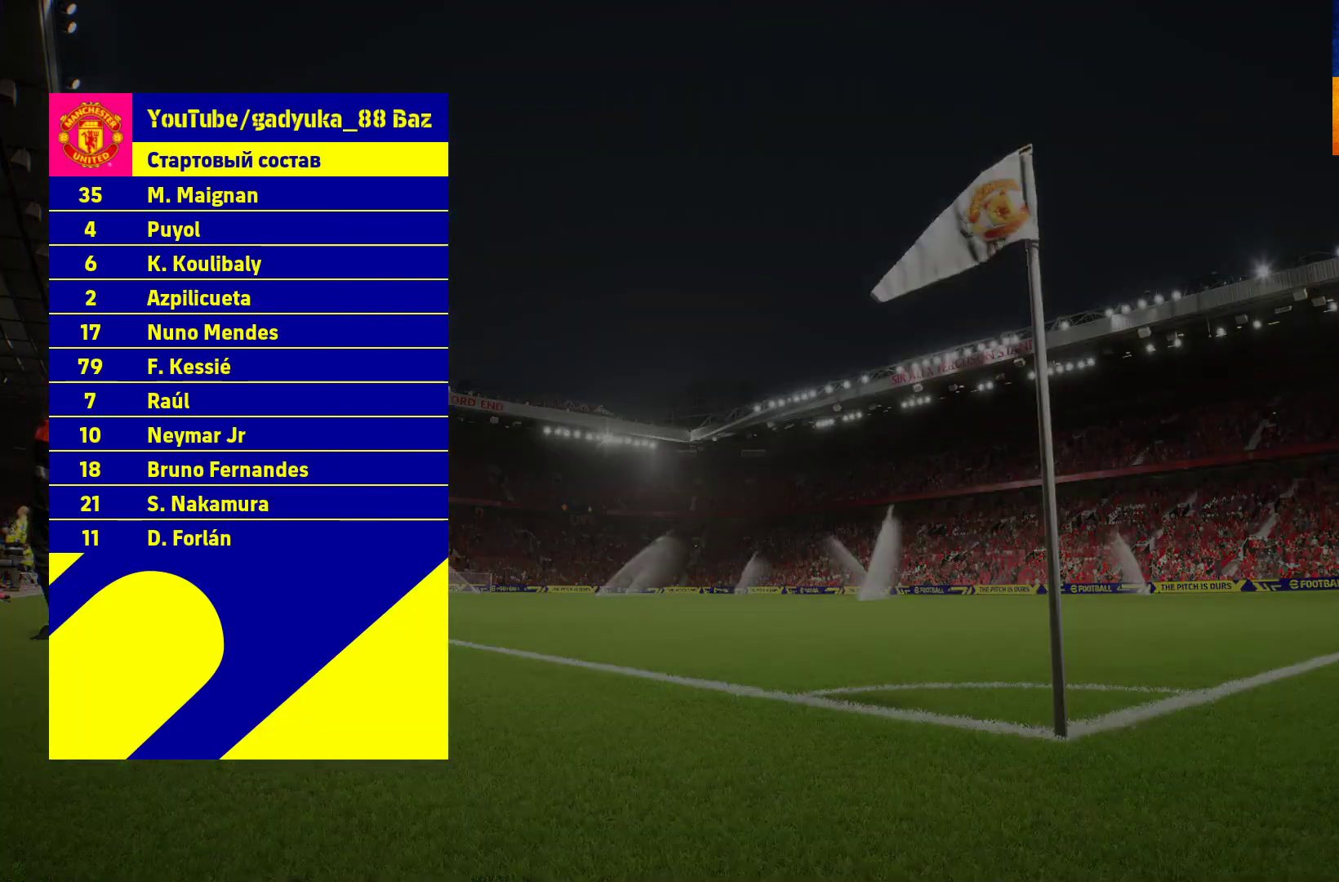
{"buttons": [], "left_stick": "center", "right_stick": "center", "events": []}
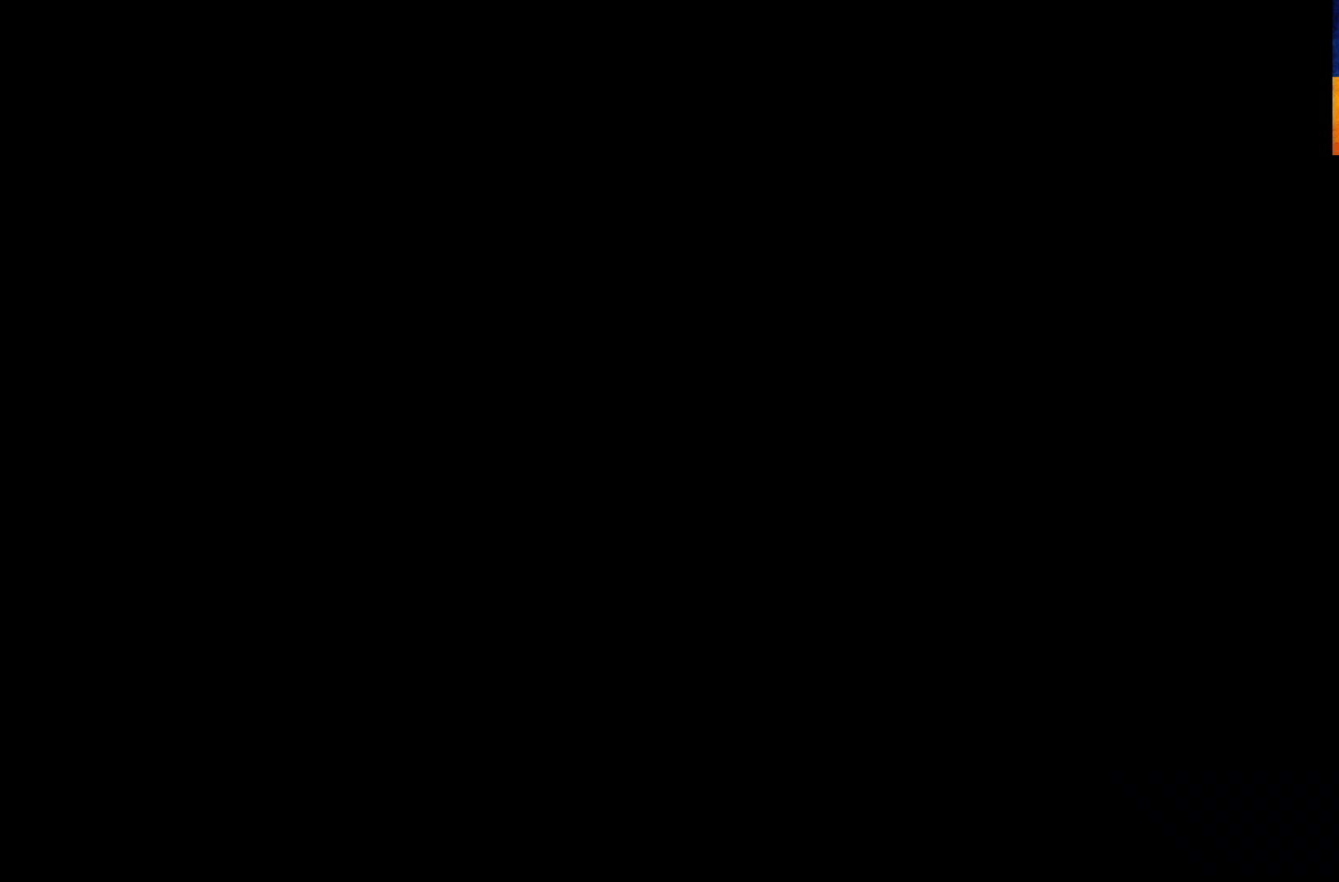
{"buttons": [], "left_stick": "center", "right_stick": "center", "events": []}
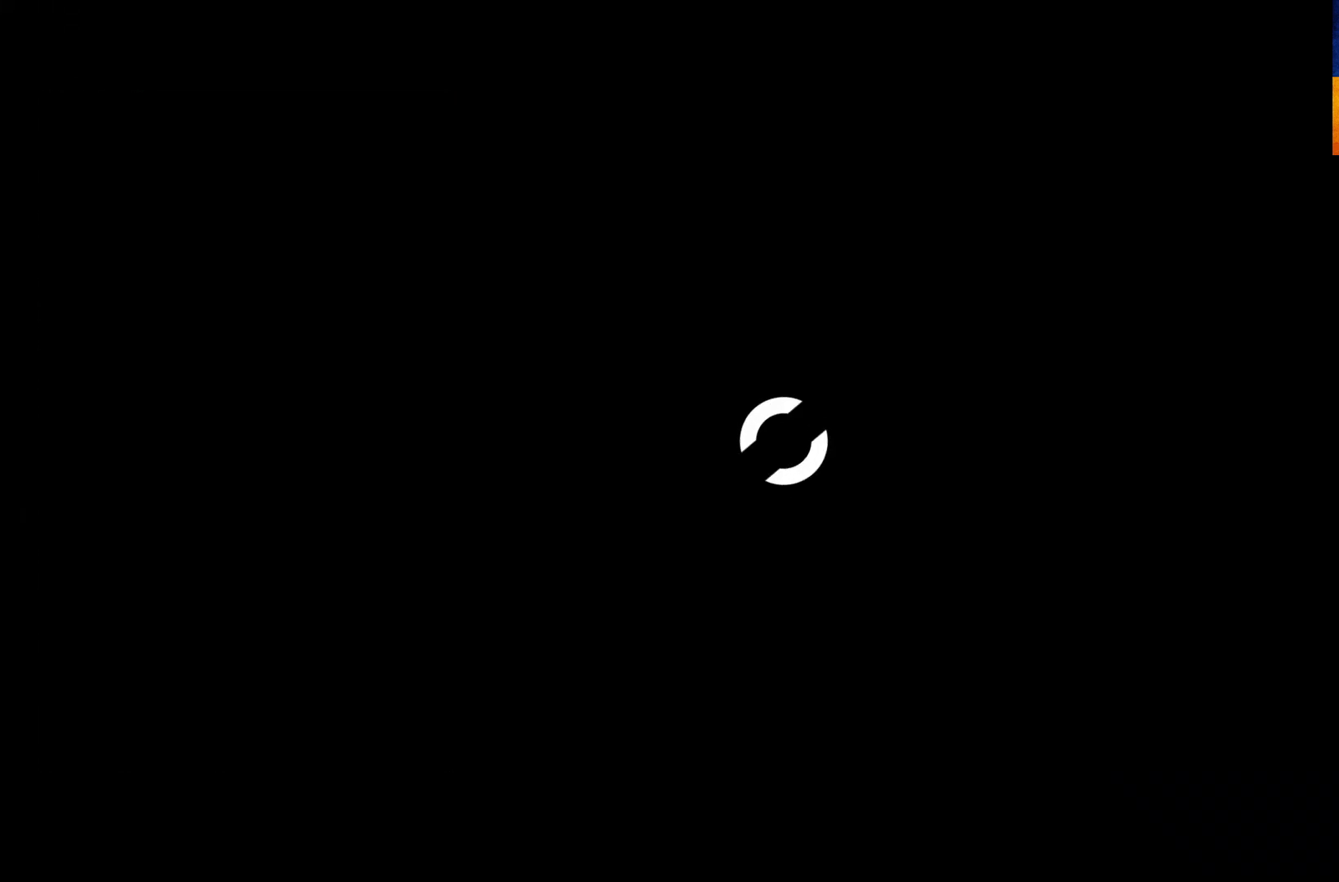
{"buttons": [], "left_stick": "center", "right_stick": "center", "events": []}
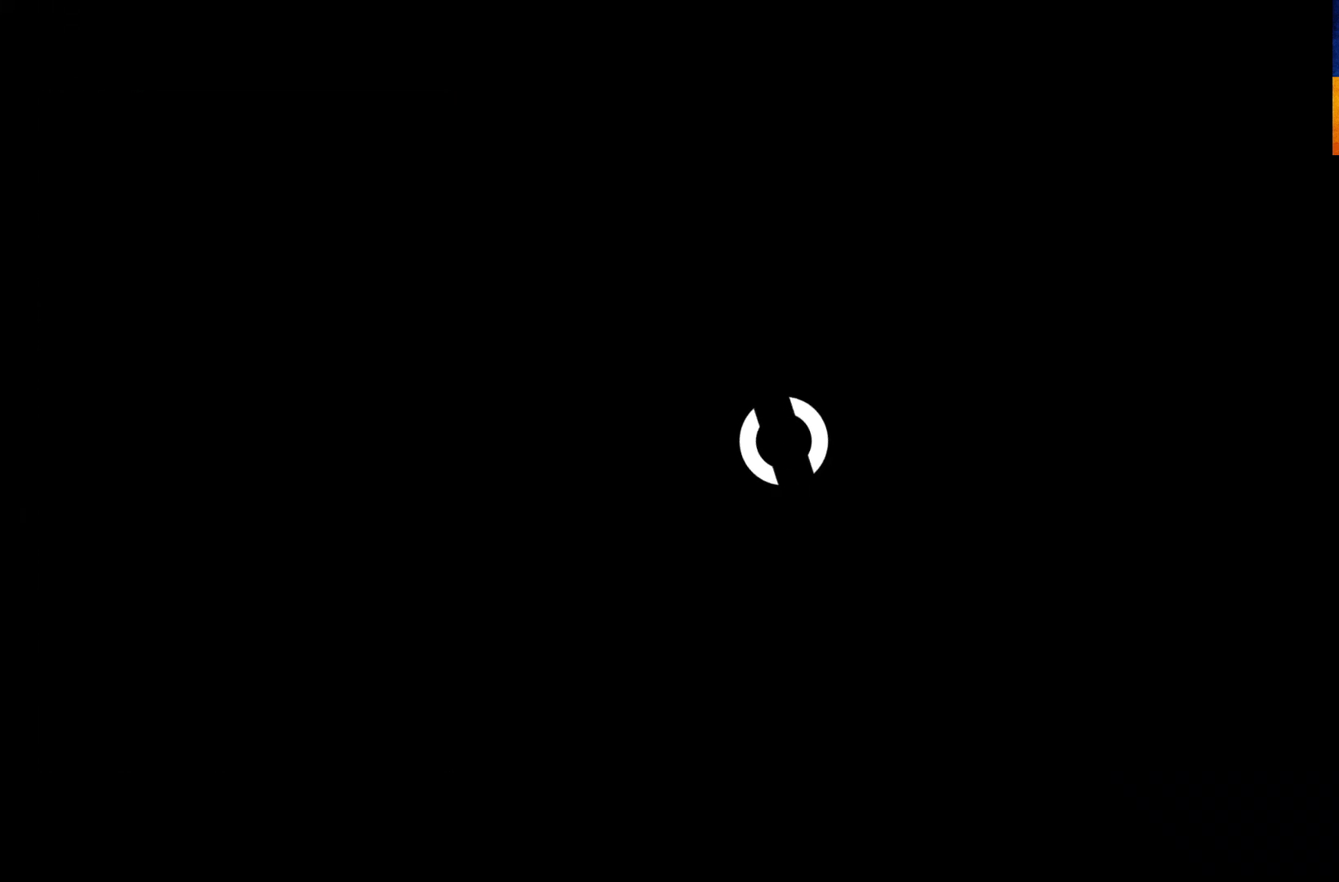
{"buttons": [], "left_stick": "center", "right_stick": "center", "events": []}
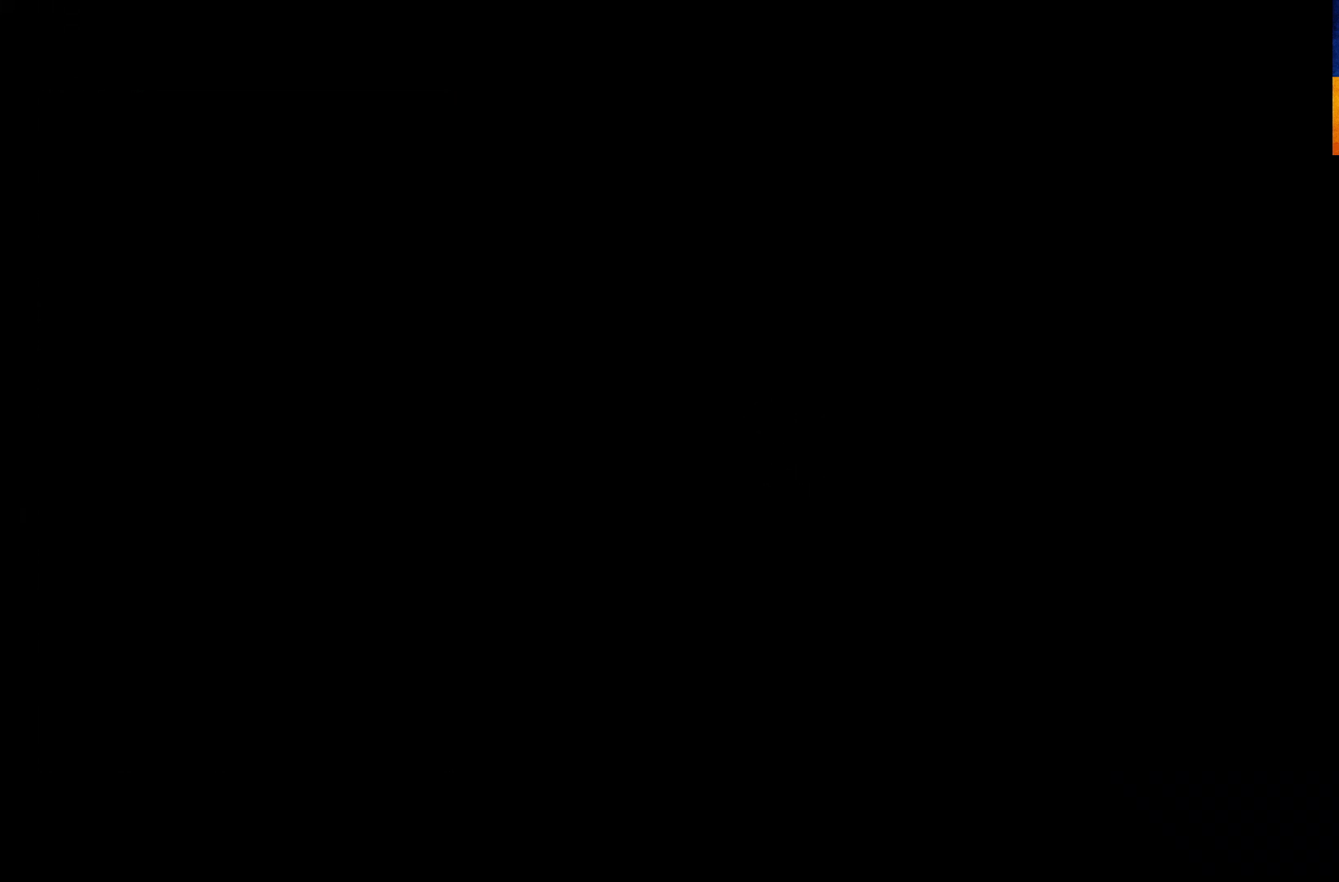
{"buttons": [], "left_stick": "center", "right_stick": "center", "events": []}
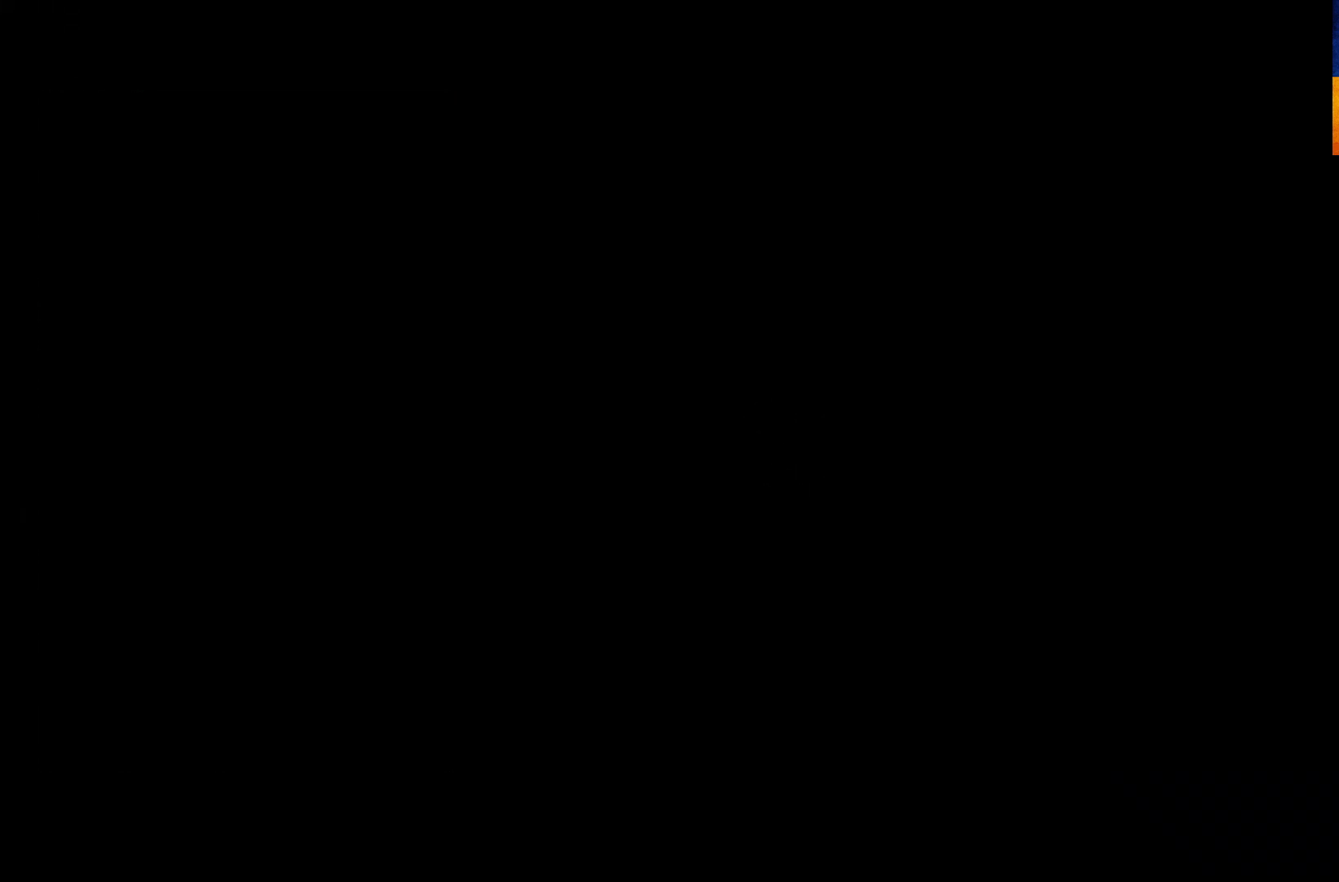
{"buttons": [], "left_stick": "center", "right_stick": "center", "events": []}
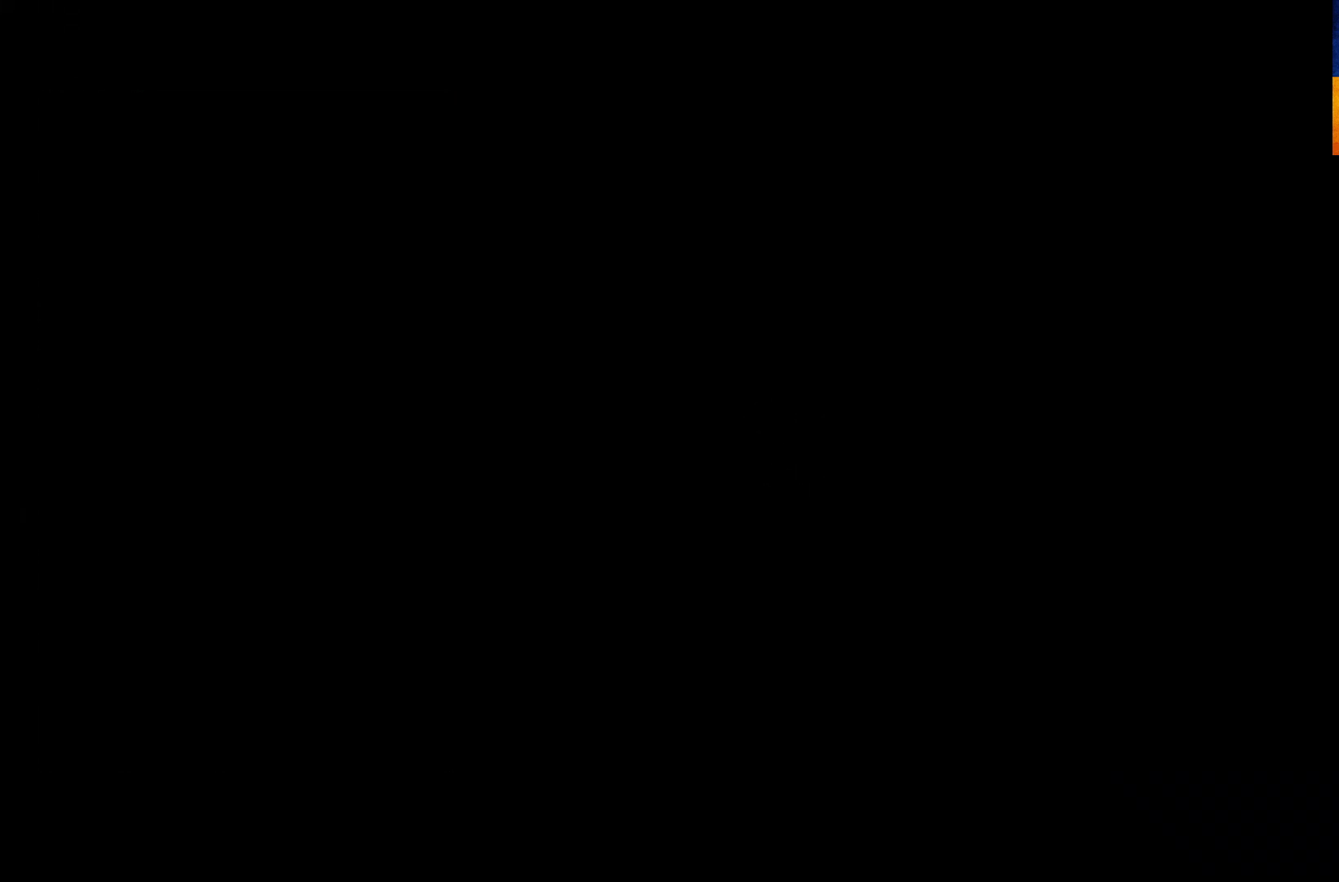
{"buttons": [], "left_stick": "center", "right_stick": "center", "events": []}
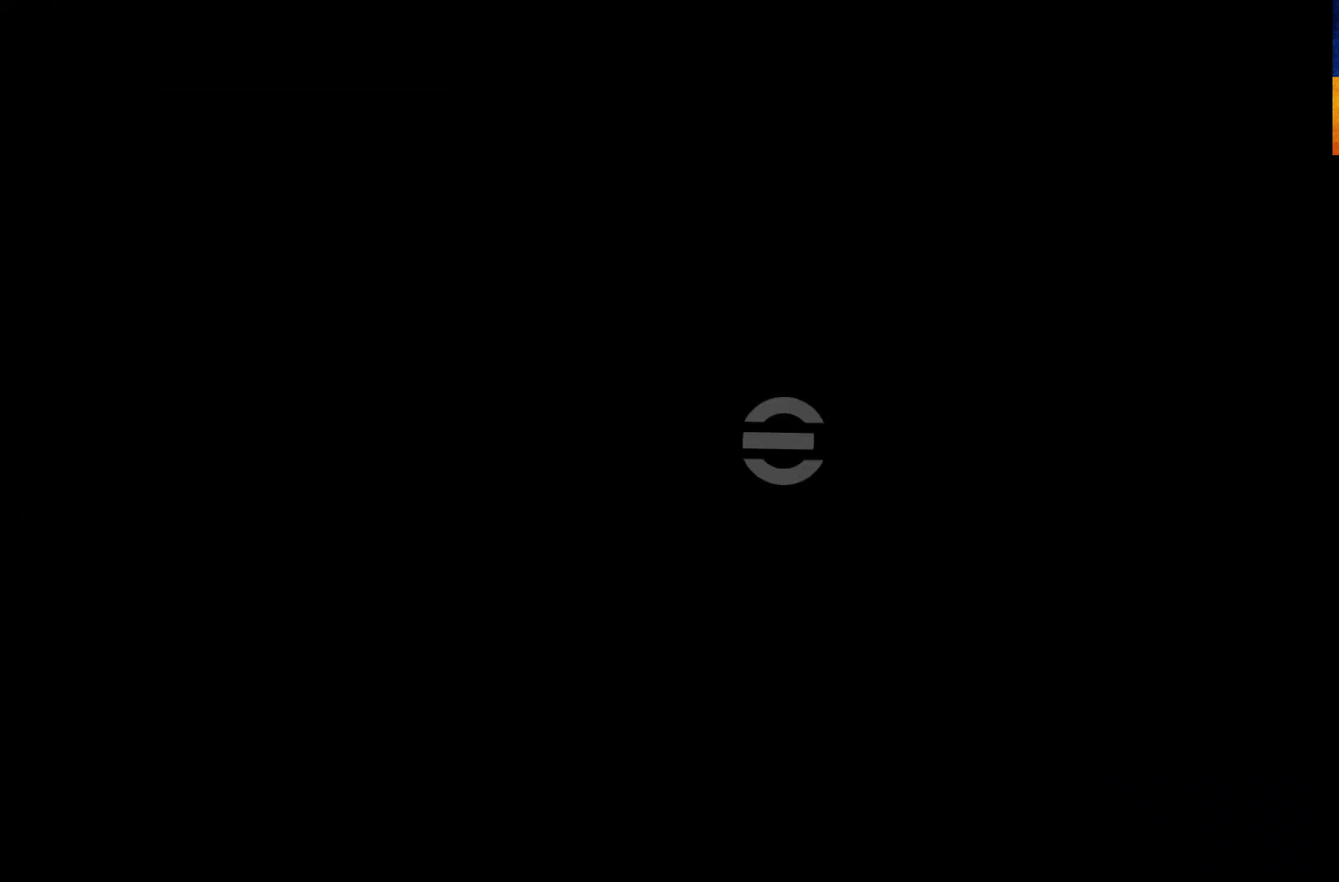
{"buttons": ["A"], "left_stick": "center", "right_stick": "center", "events": [[383, "A", "down"]]}
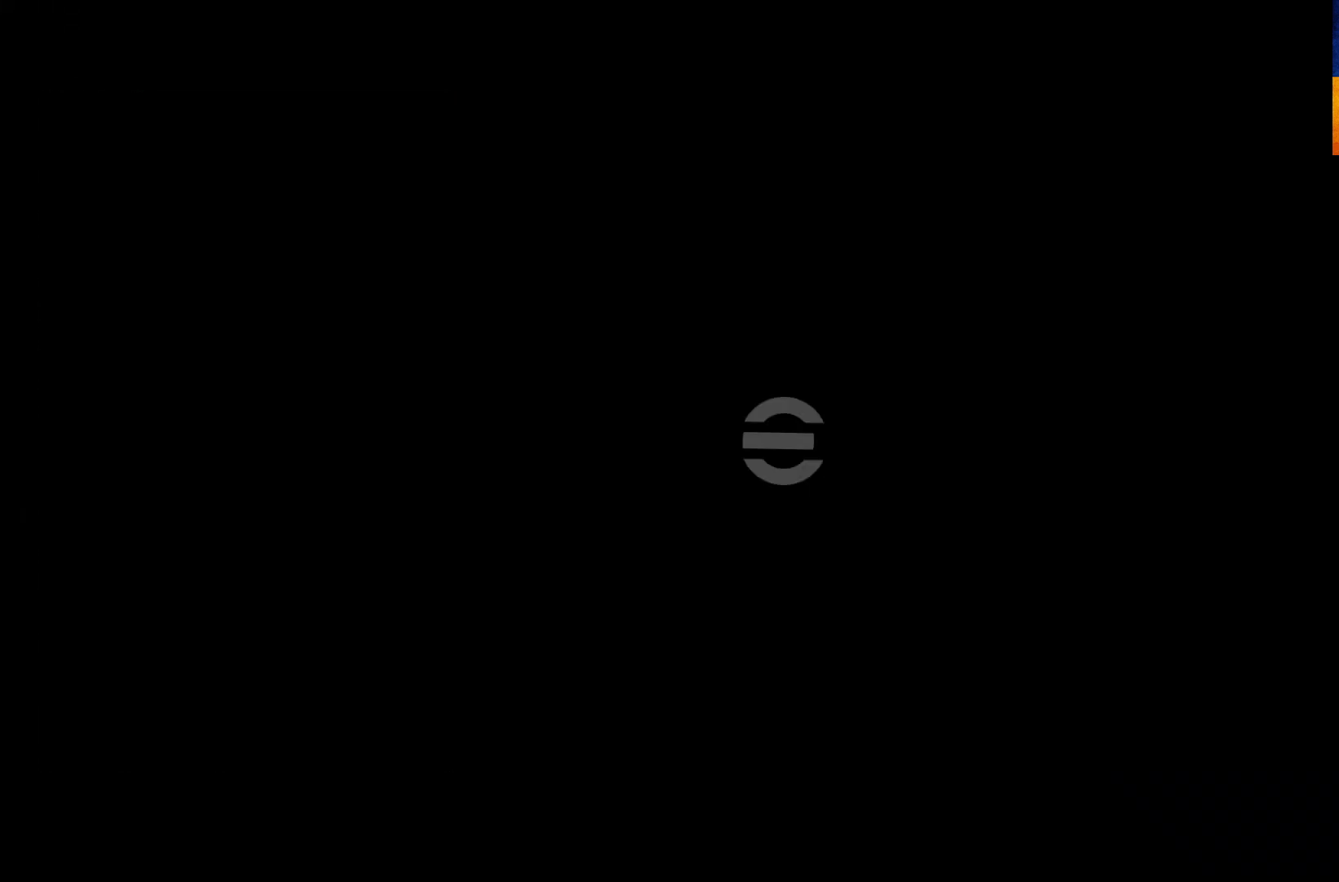
{"buttons": [], "left_stick": "center", "right_stick": "center", "events": [[33, "A", "up"]]}
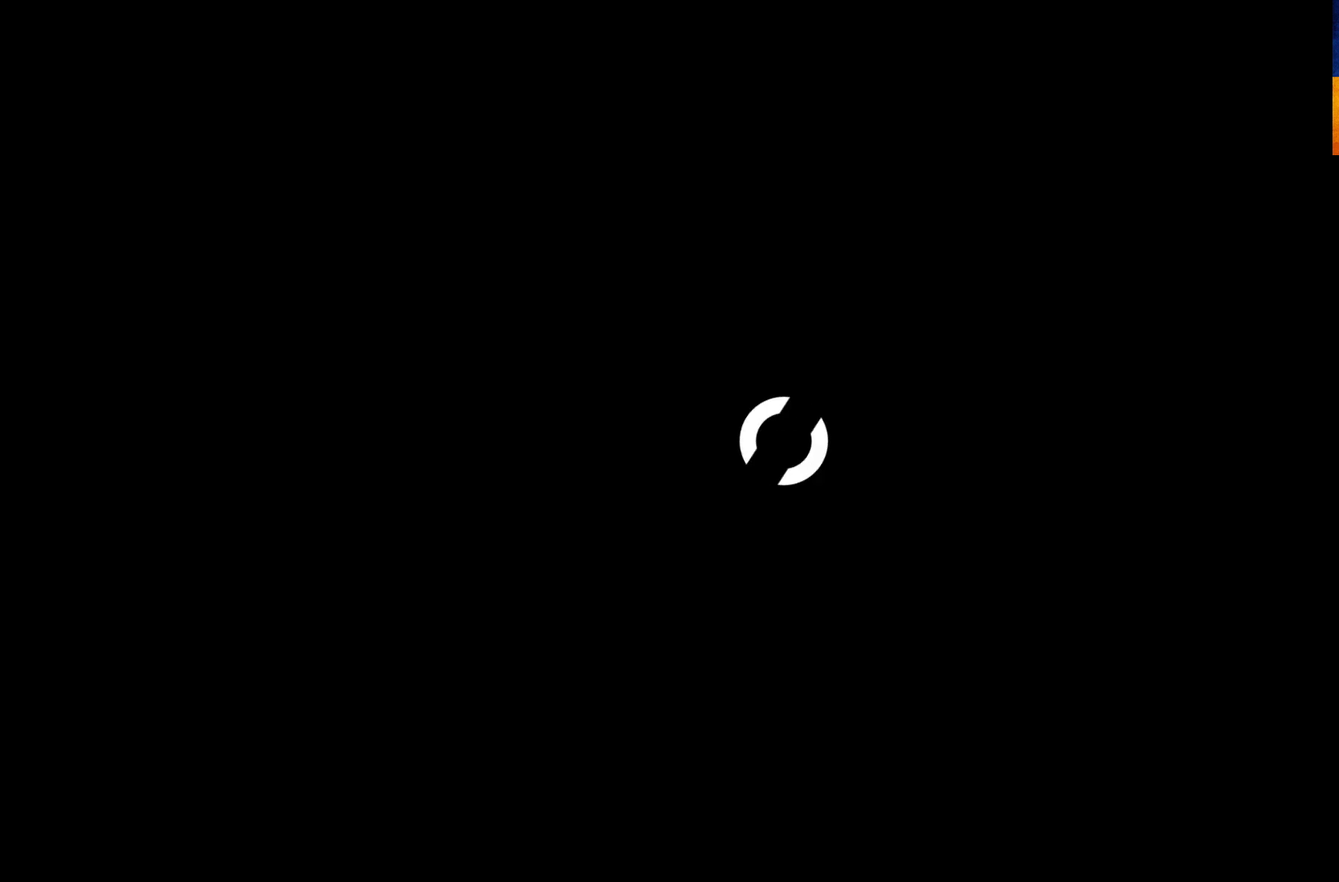
{"buttons": [], "left_stick": "center", "right_stick": "center", "events": [[33, "A", "down"], [183, "A", "up"]]}
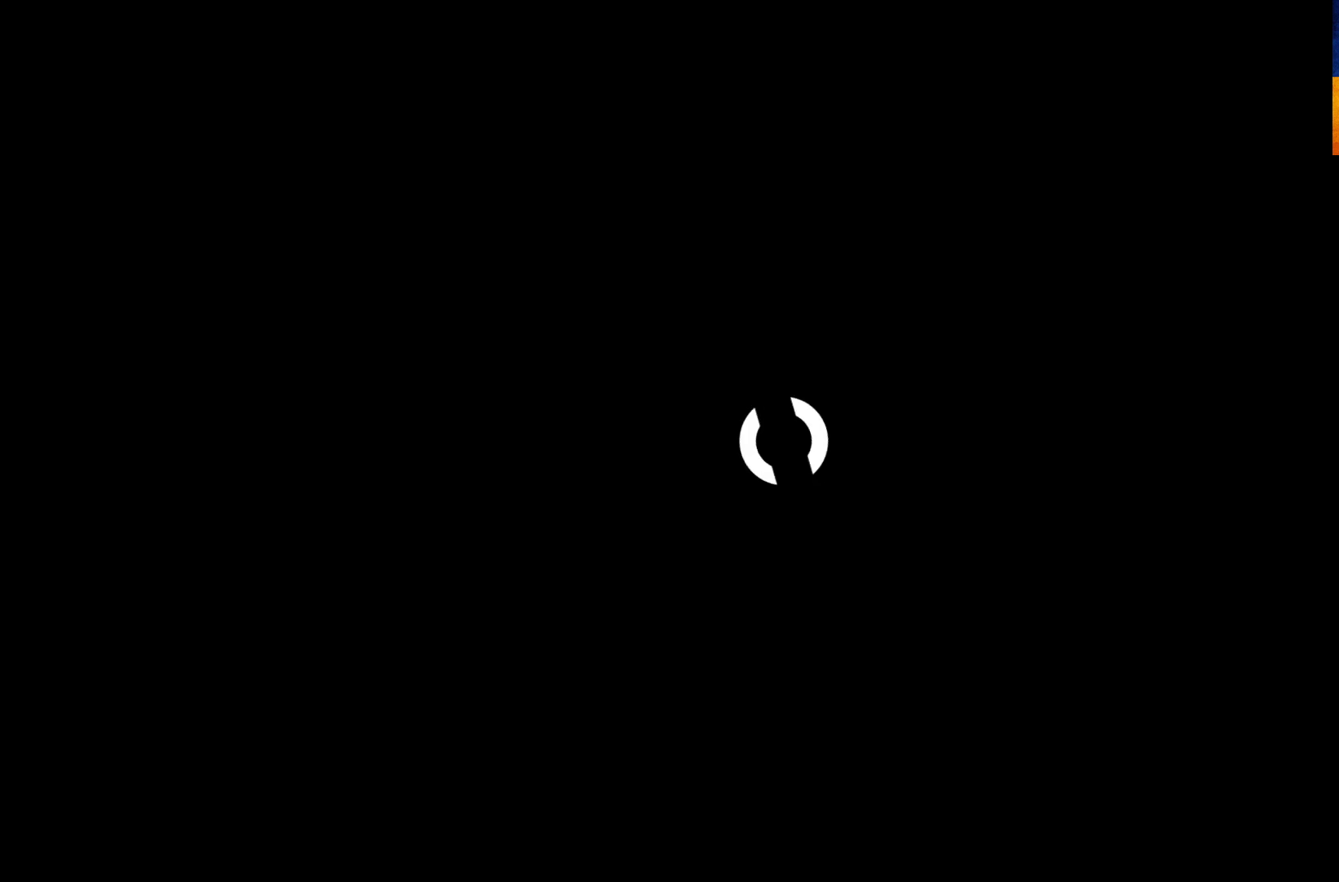
{"buttons": [], "left_stick": "center", "right_stick": "center", "events": [[217, "A", "down"], [283, "A", "up"], [433, "A", "down"], [500, "A", "up"]]}
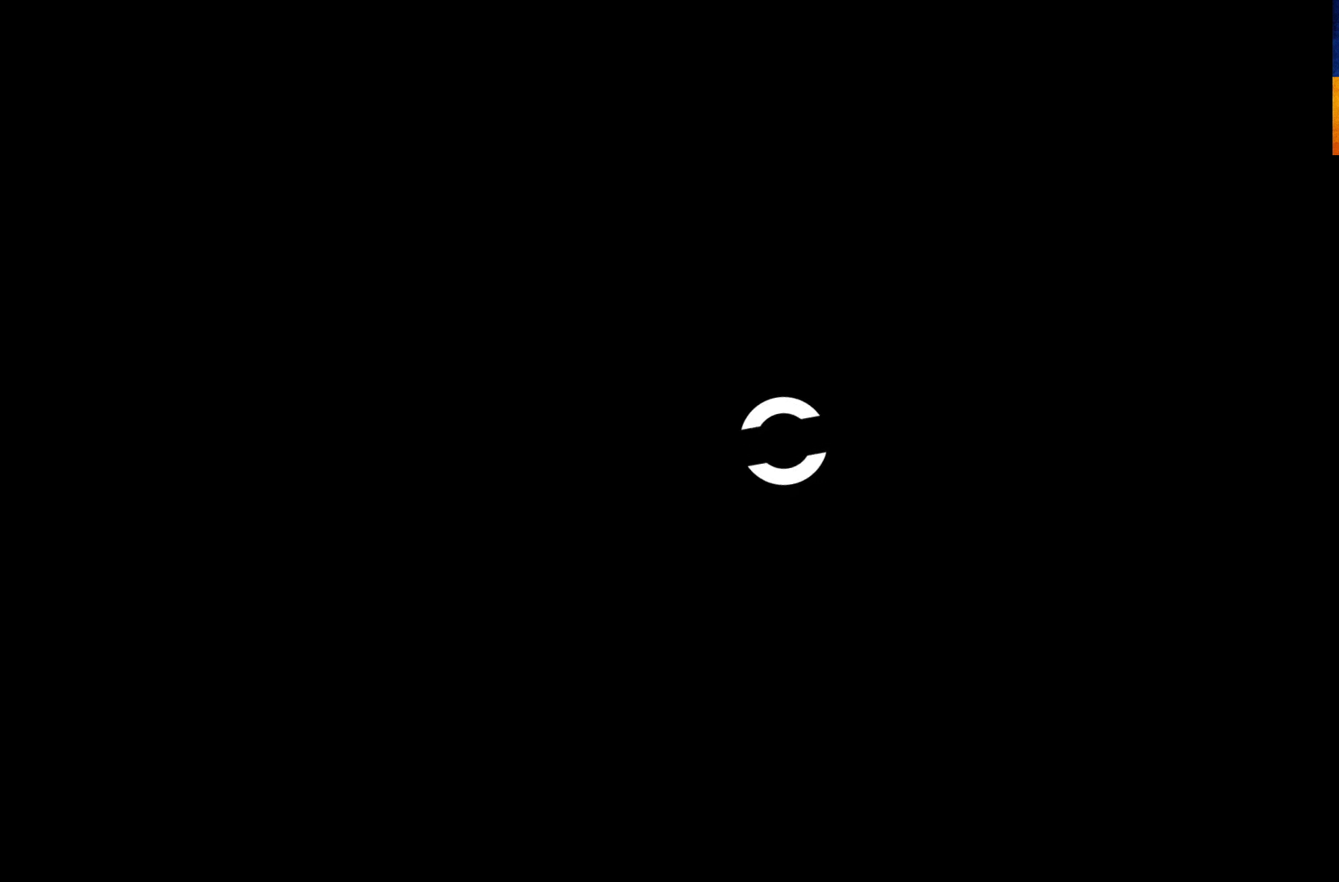
{"buttons": [], "left_stick": "center", "right_stick": "center", "events": [[317, "A", "down"], [400, "A", "up"]]}
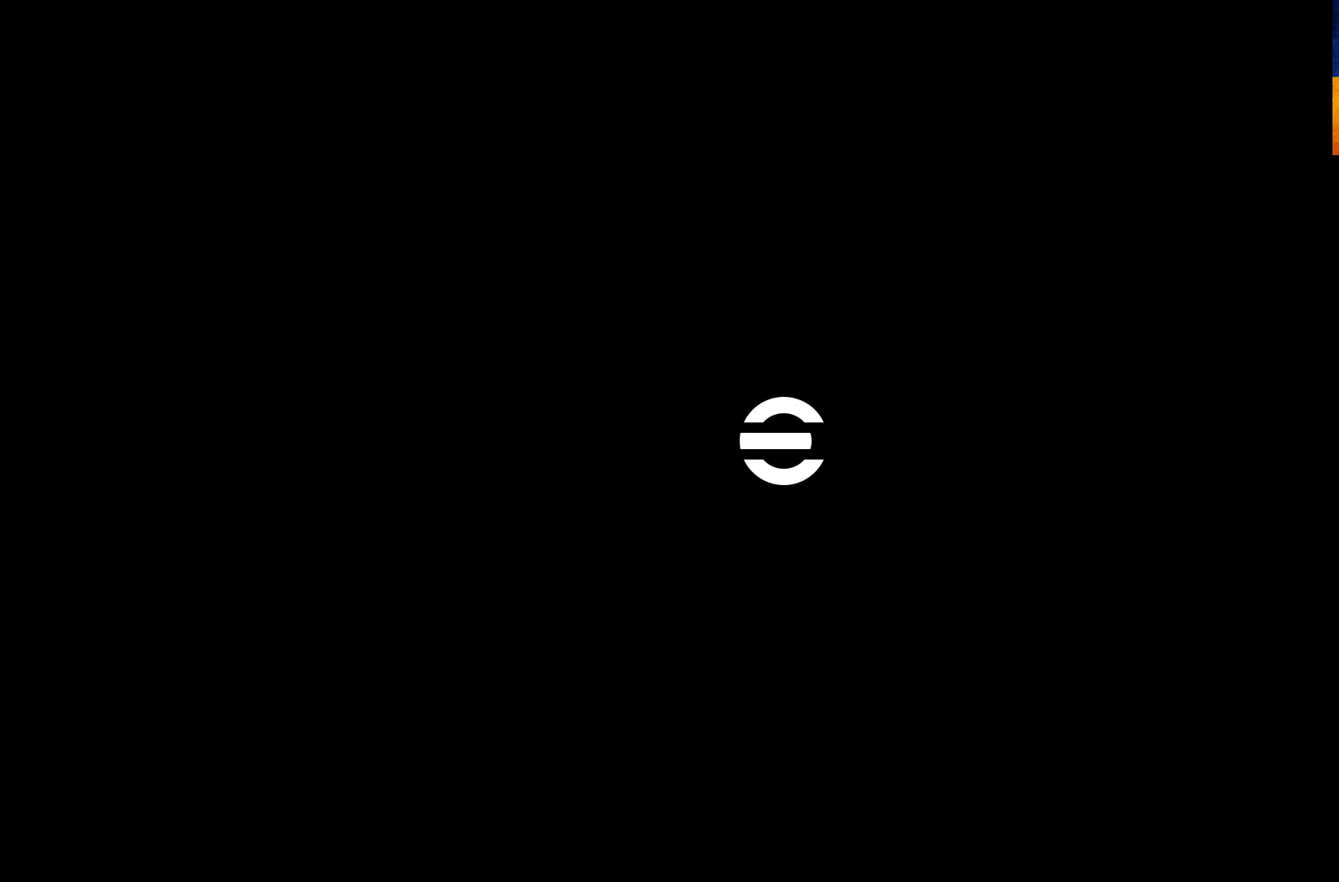
{"buttons": [], "left_stick": "center", "right_stick": "center", "events": [[250, "A", "down"], [367, "A", "up"]]}